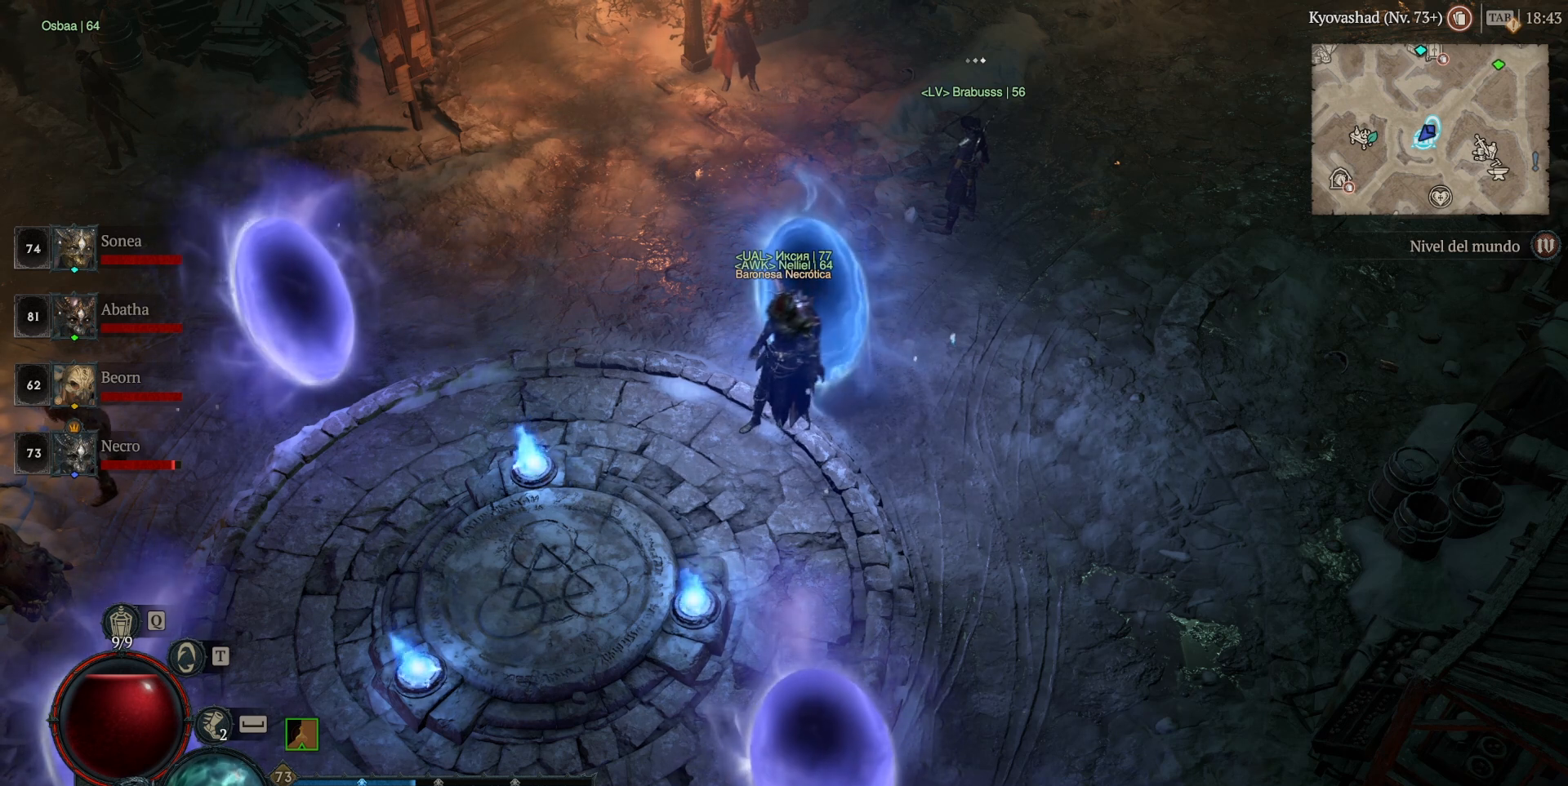
Gameplay with keyboard and mouse; each line is a JSON object with the keys and mouse buttons held at the frame after it. "events" lists presses ("down") and releases ("up") of "ctrl", "down", "left", "return", "right", "shift", "space", "tab", "up", "mouse_left" and "mouse_right" between this image and that frame as [ms after this image, input, new state], when the widget could be followed in between. "mouse_left", "mouse_right" = the "left", "right" buttons of the "mouse" list. No other keys are recorded. Not read: mouse_move.
{"keys": [], "mouse": [], "events": [[120, "space", "down"], [200, "space", "up"], [400, "space", "down"], [520, "space", "up"]]}
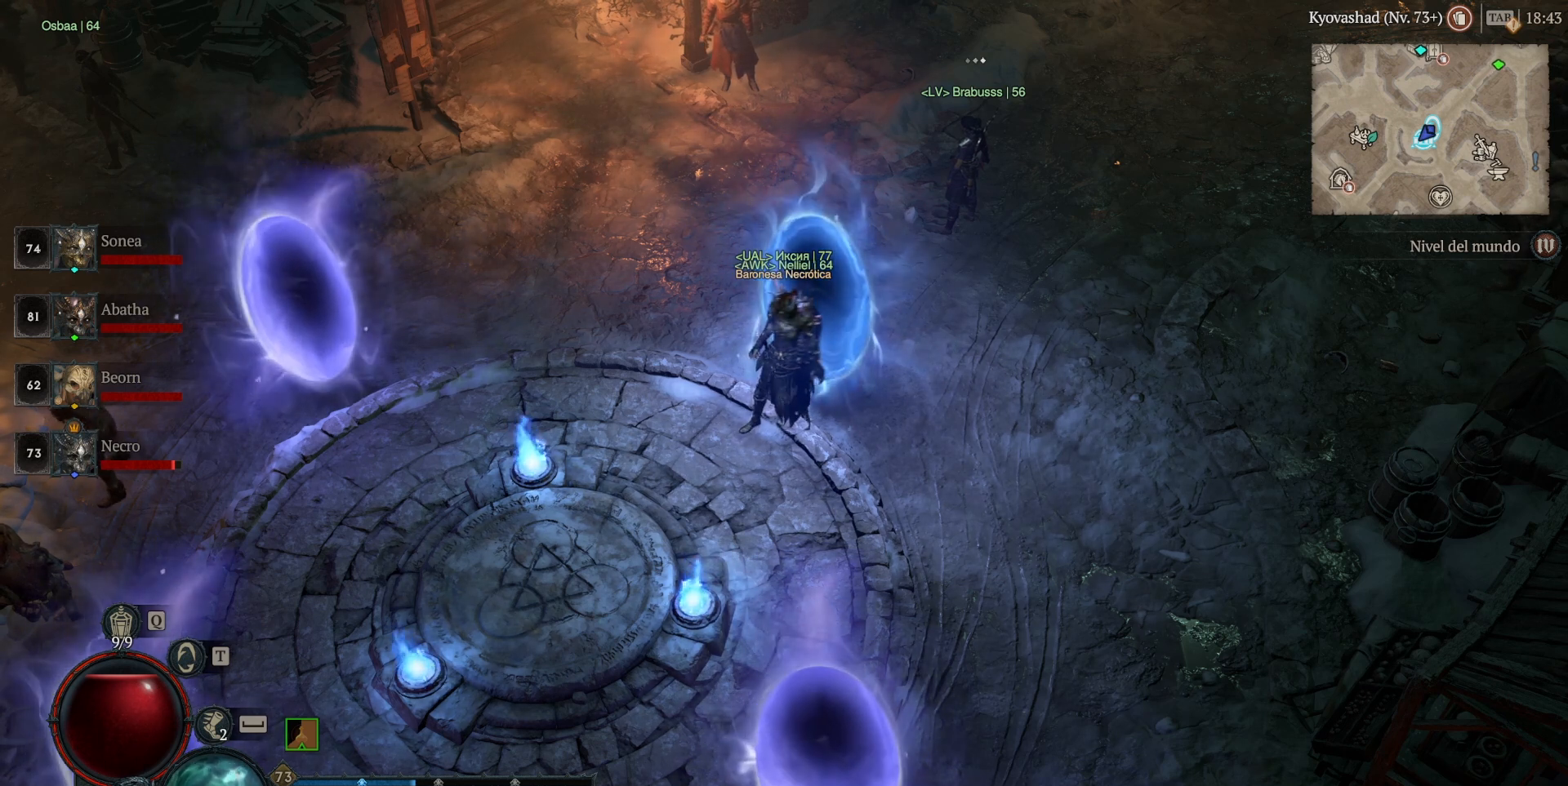
{"keys": [], "mouse": [], "events": []}
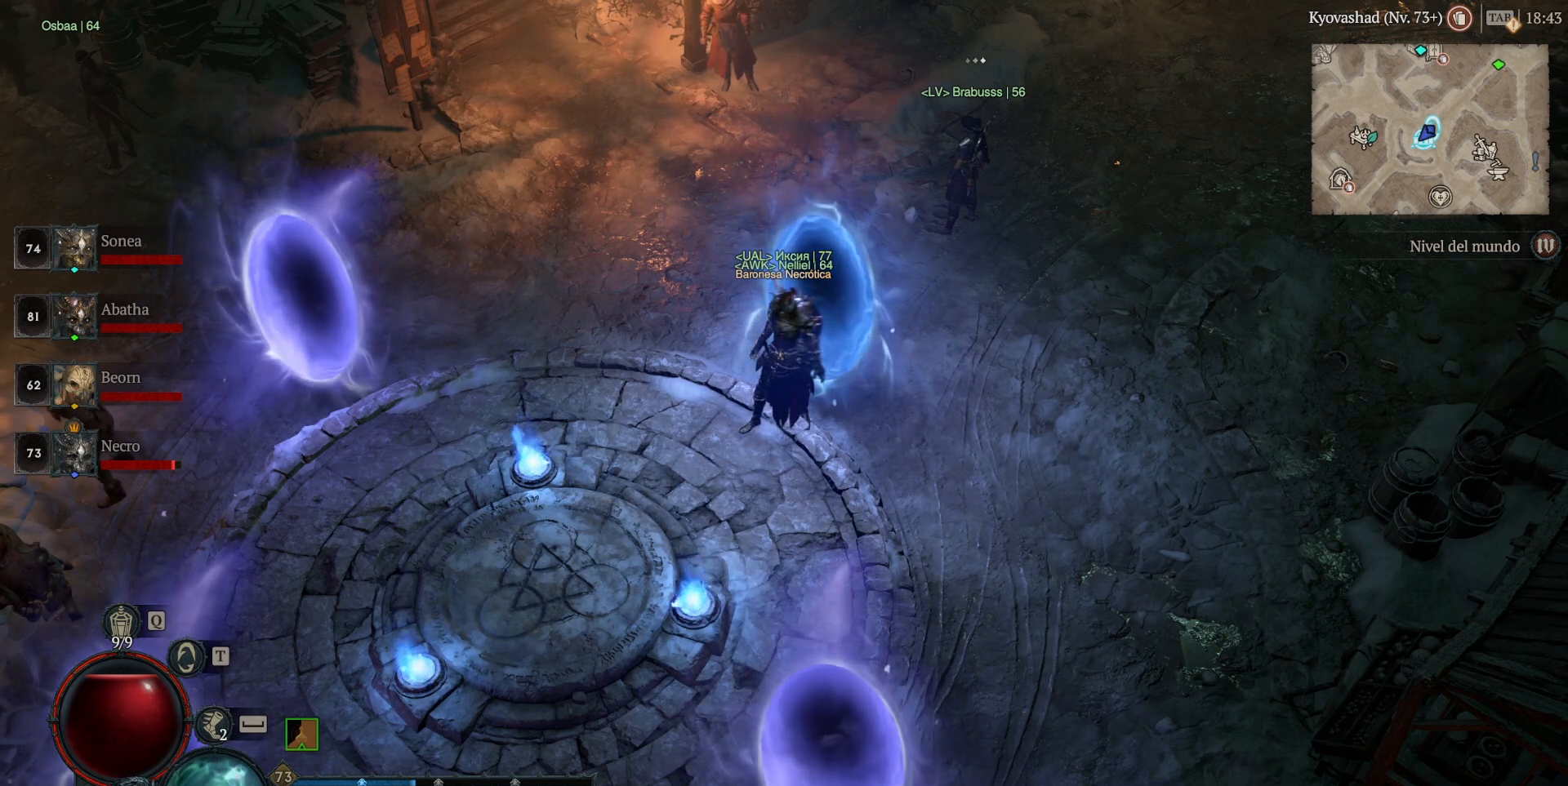
{"keys": [], "mouse": [], "events": []}
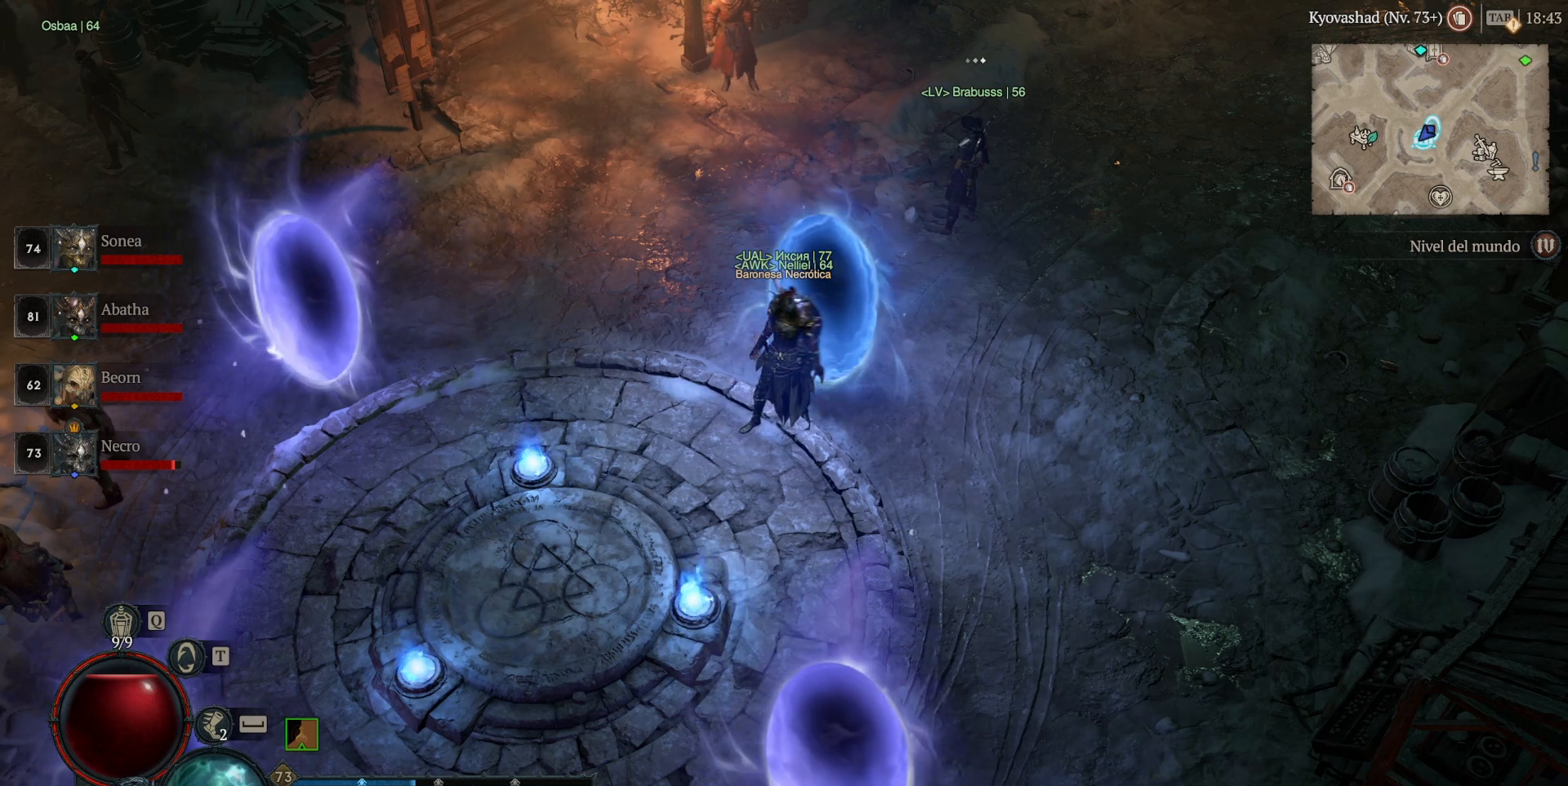
{"keys": ["space"], "mouse": [], "events": [[360, "space", "down"]]}
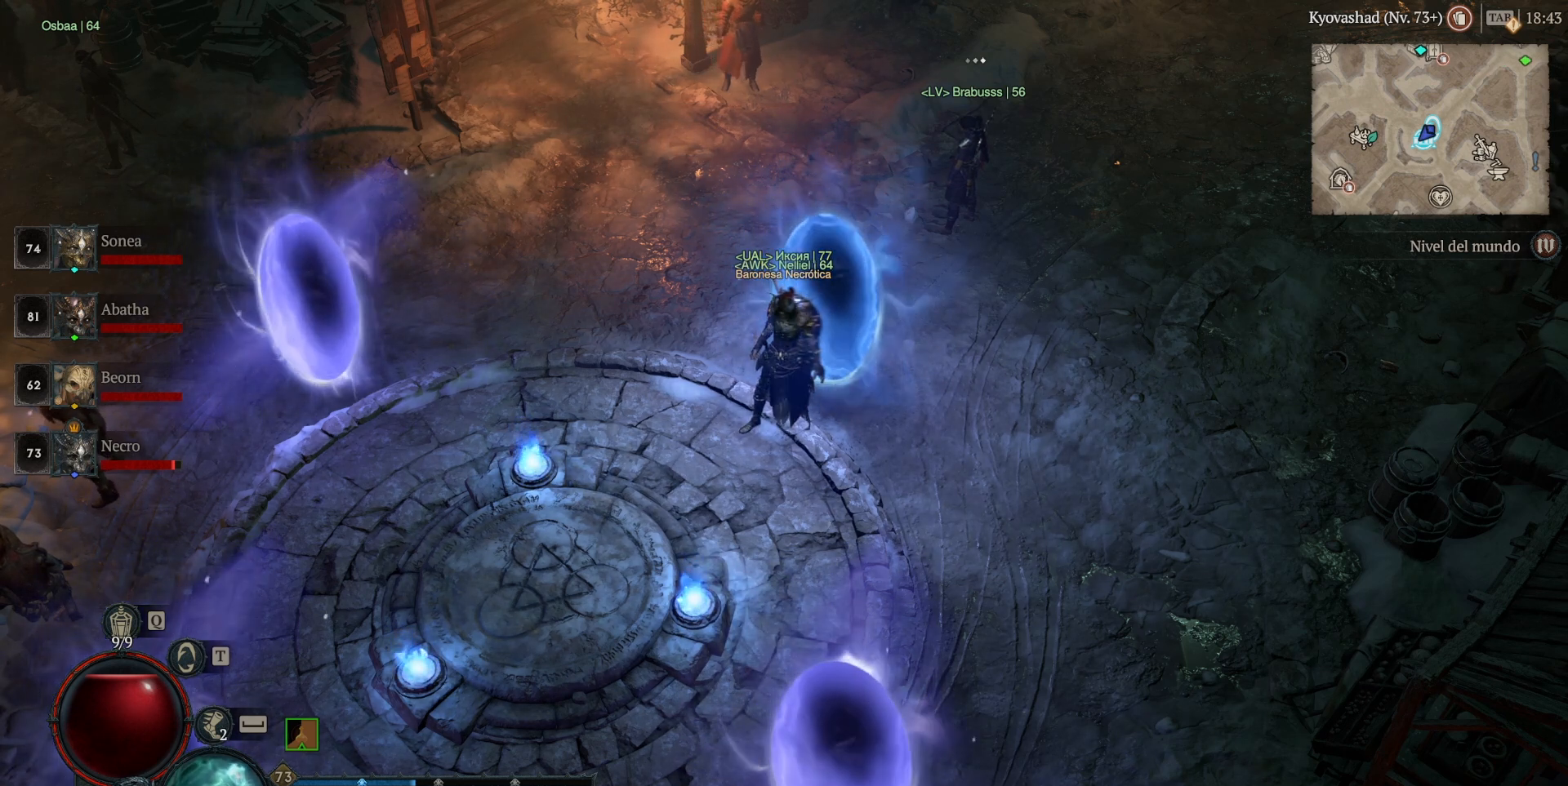
{"keys": ["space"], "mouse": [], "events": [[40, "space", "up"], [360, "space", "down"]]}
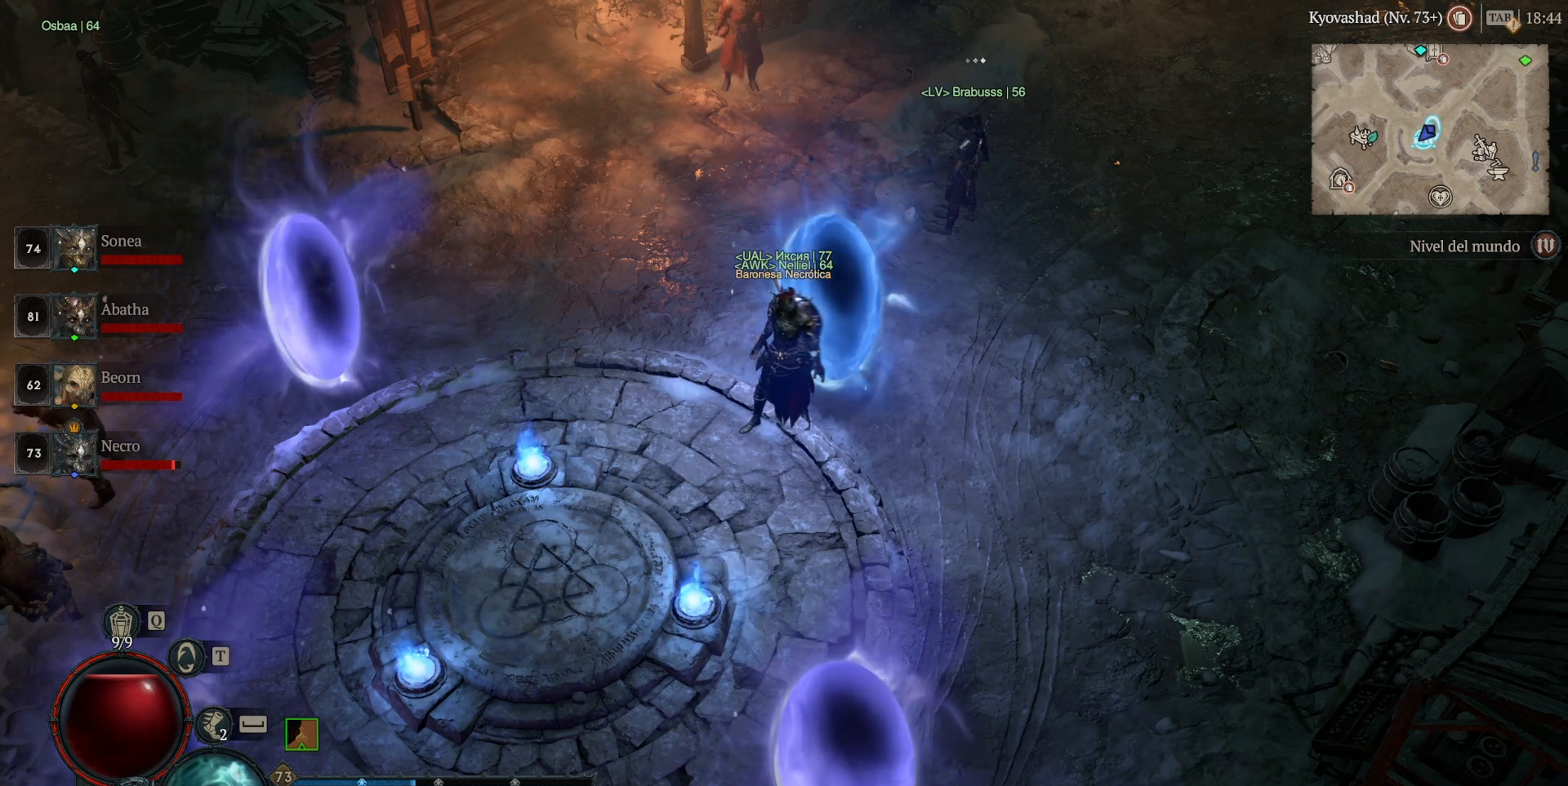
{"keys": [], "mouse": [], "events": [[40, "space", "up"]]}
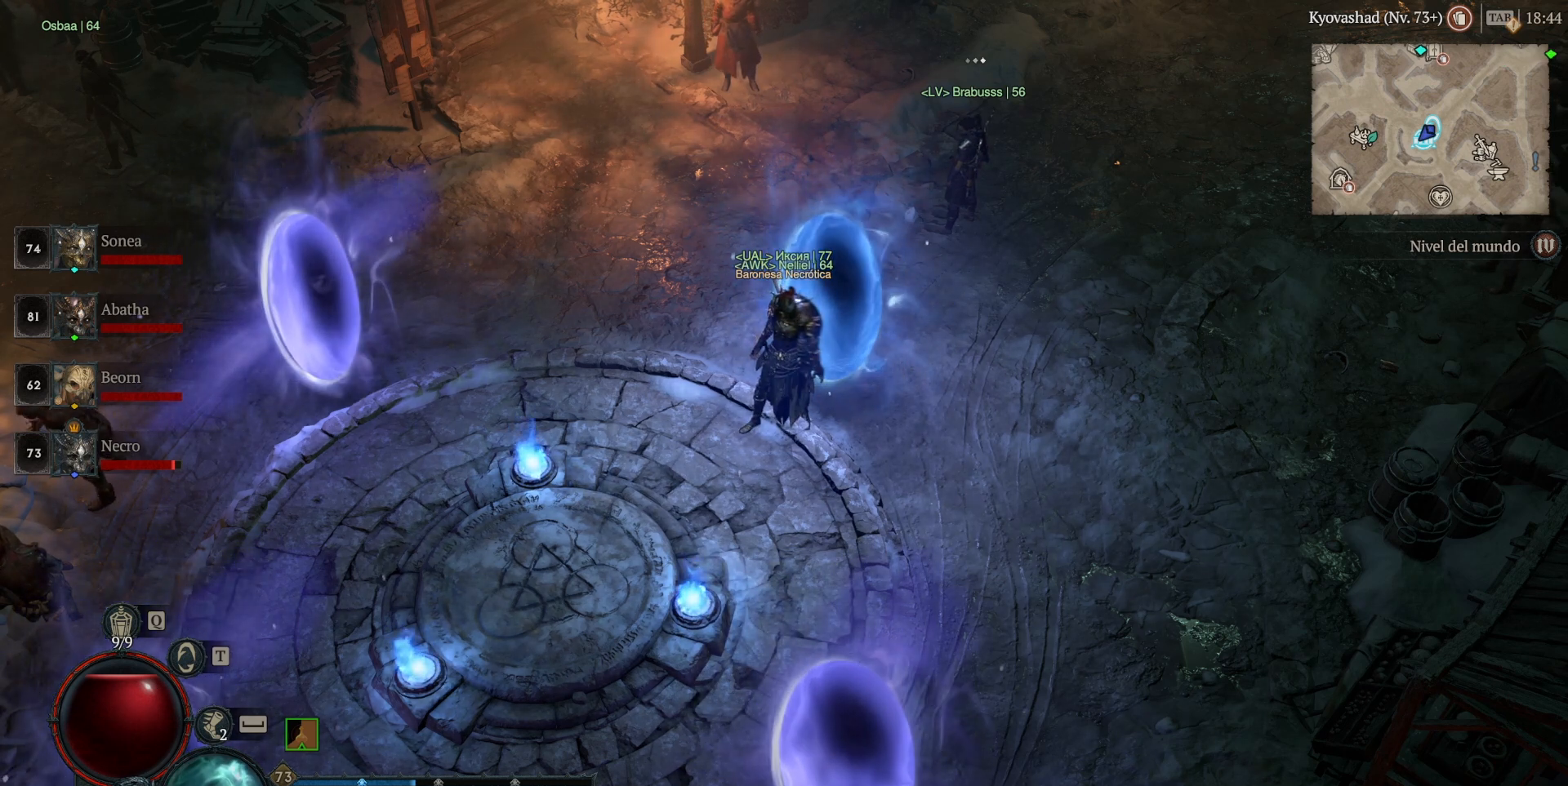
{"keys": ["space"], "mouse": [], "events": [[80, "space", "down"], [200, "space", "up"], [400, "space", "down"]]}
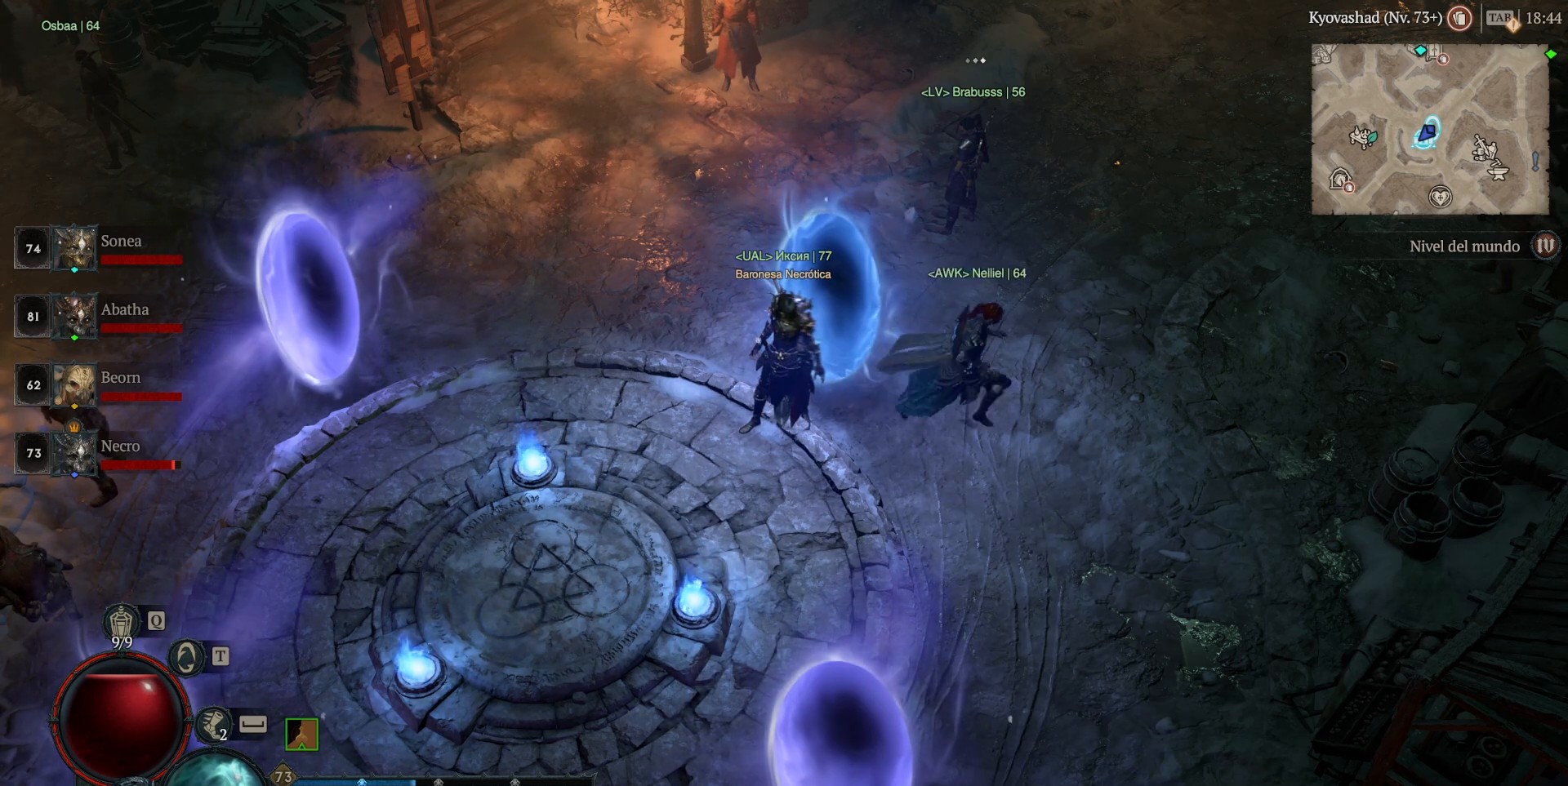
{"keys": [], "mouse": [], "events": [[40, "space", "up"]]}
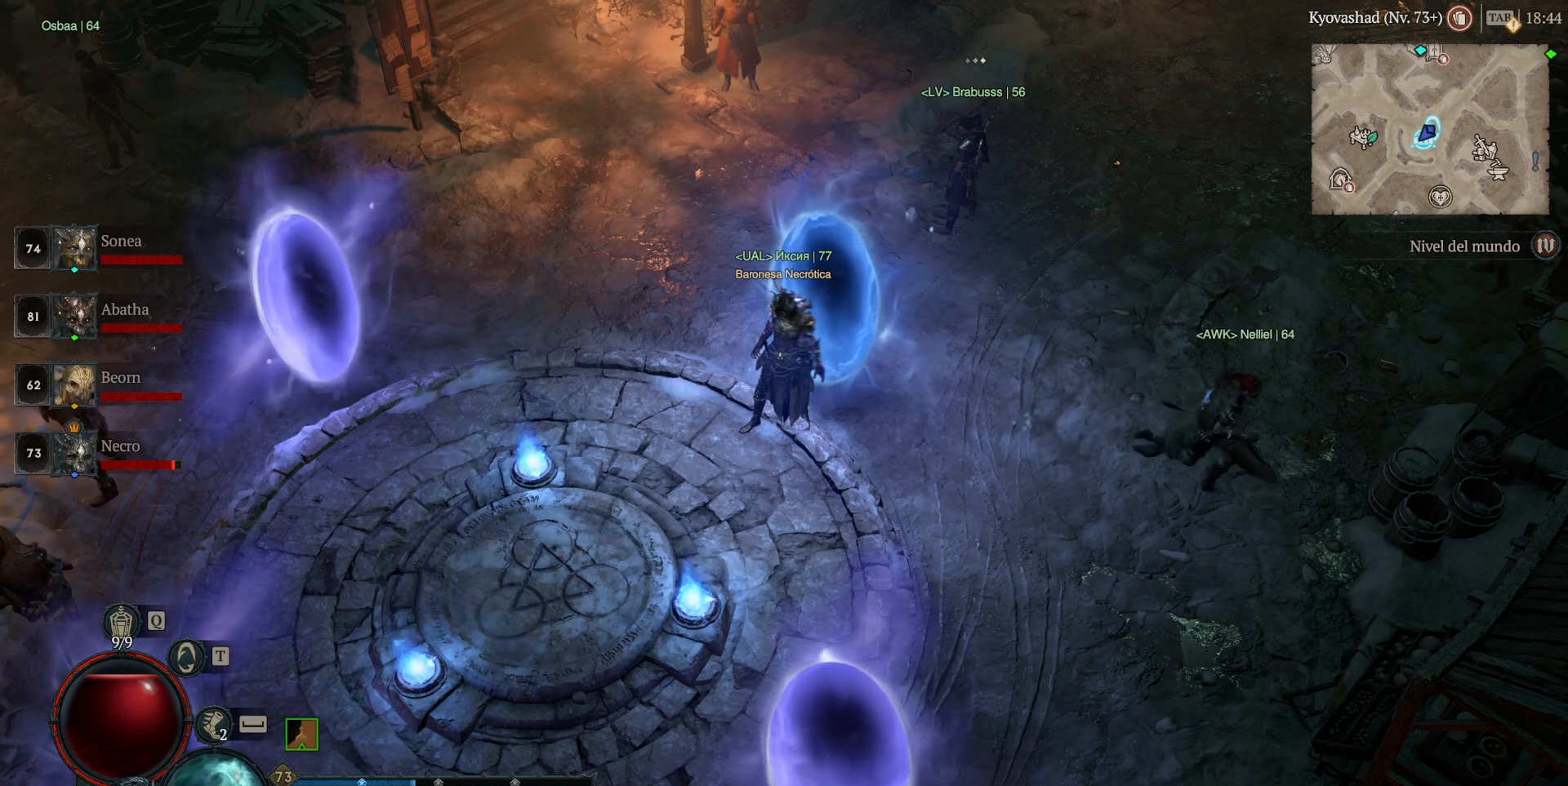
{"keys": [], "mouse": [], "events": []}
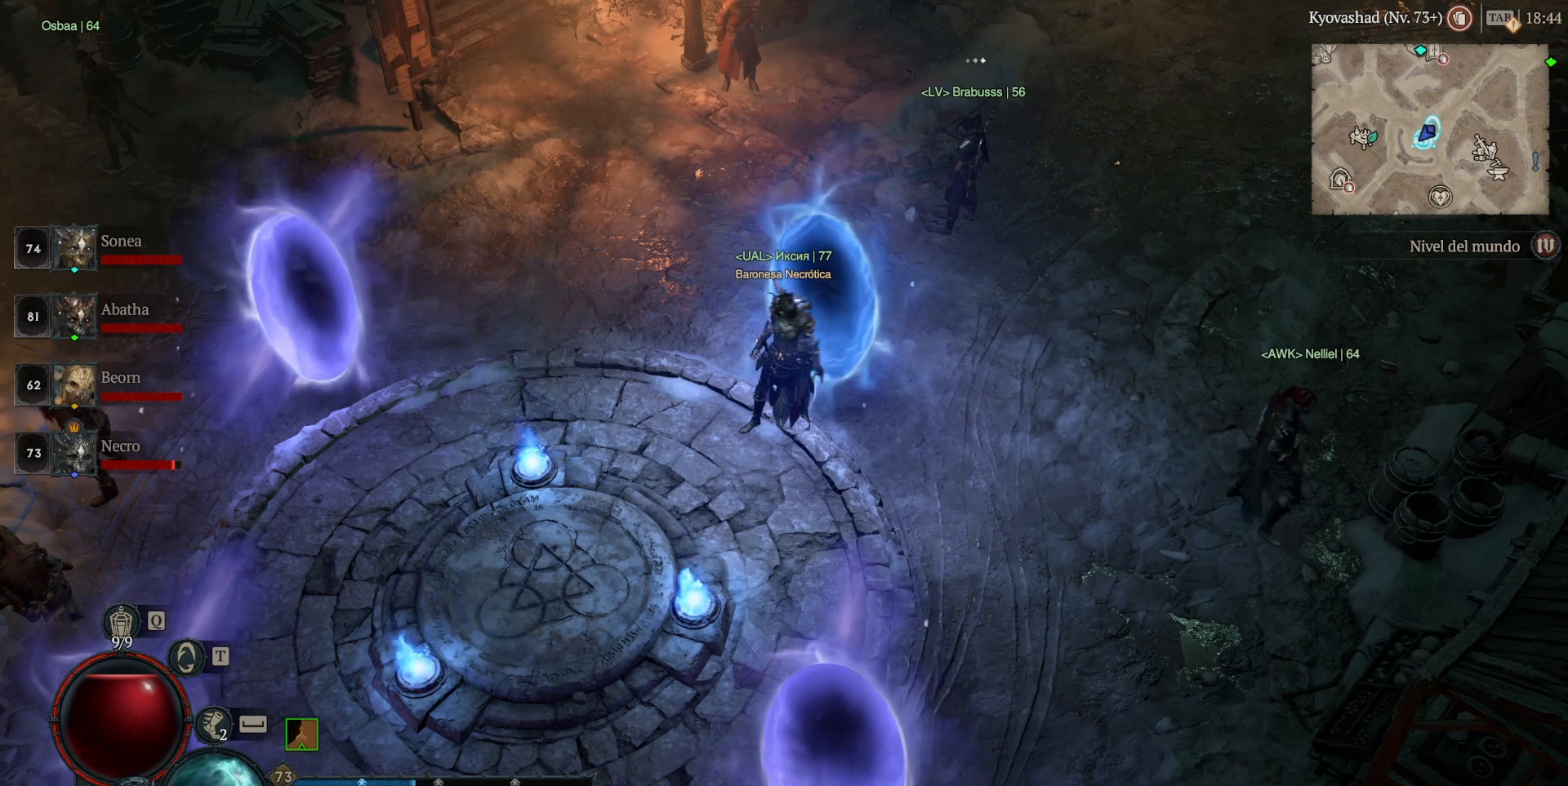
{"keys": ["shift"], "mouse": [], "events": [[240, "shift", "down"], [360, "return", "down"], [480, "return", "up"]]}
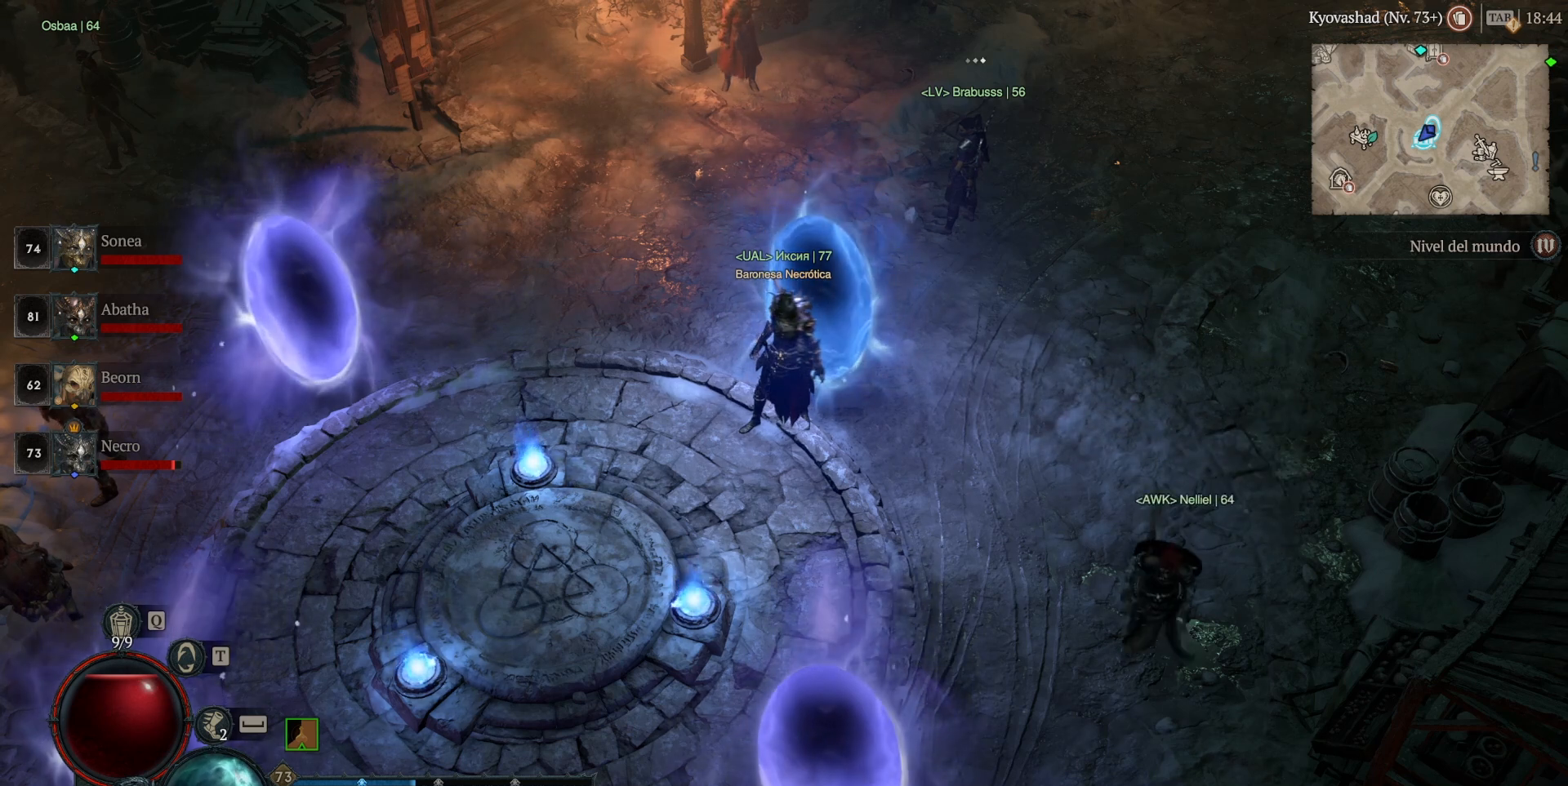
{"keys": [], "mouse": [], "events": [[40, "shift", "up"], [120, "ctrl", "down"], [400, "ctrl", "up"]]}
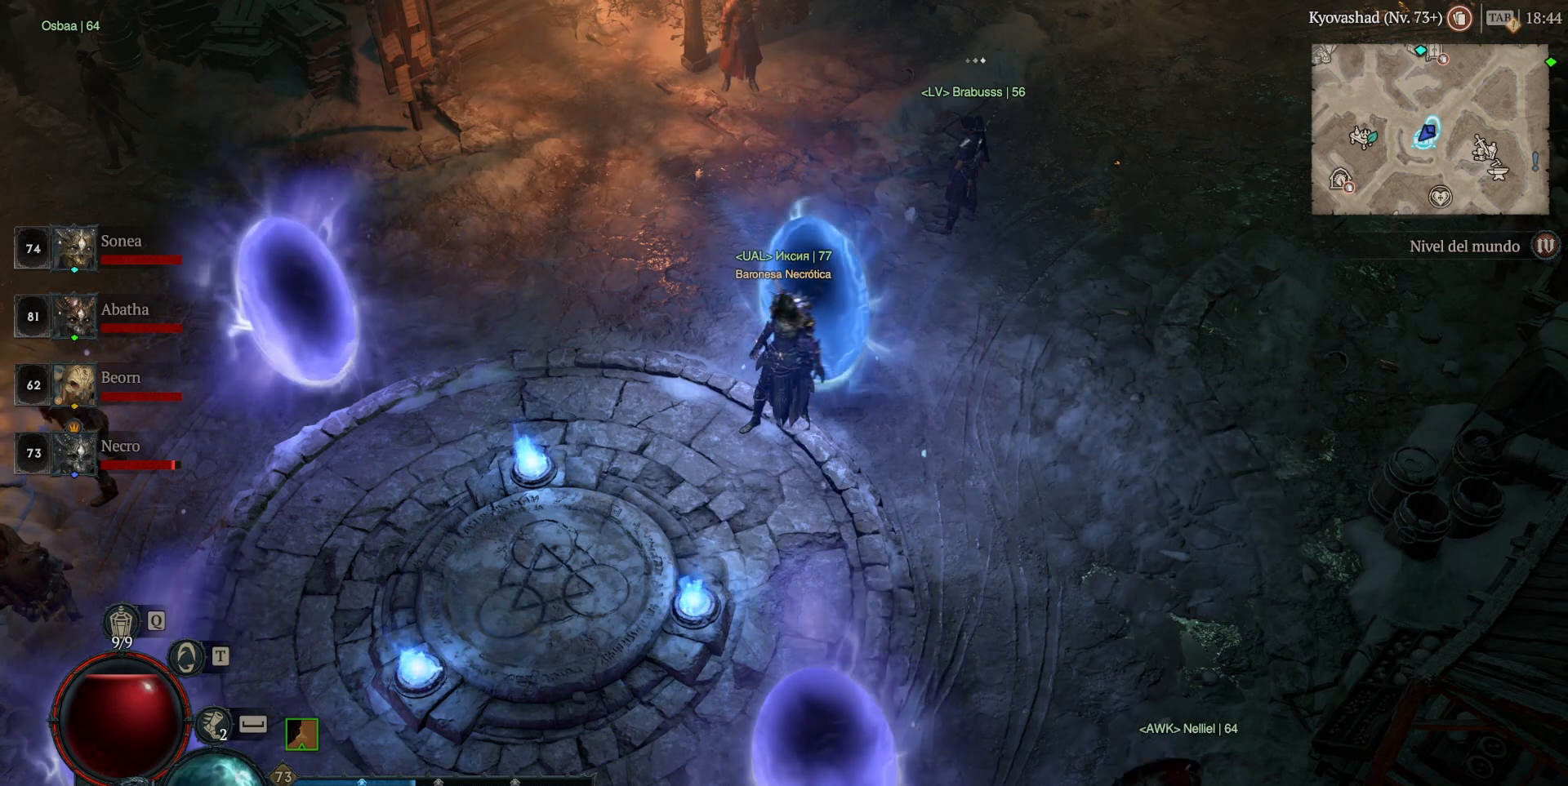
{"keys": ["shift"], "mouse": [], "events": [[160, "shift", "down"], [360, "return", "down"], [440, "return", "up"]]}
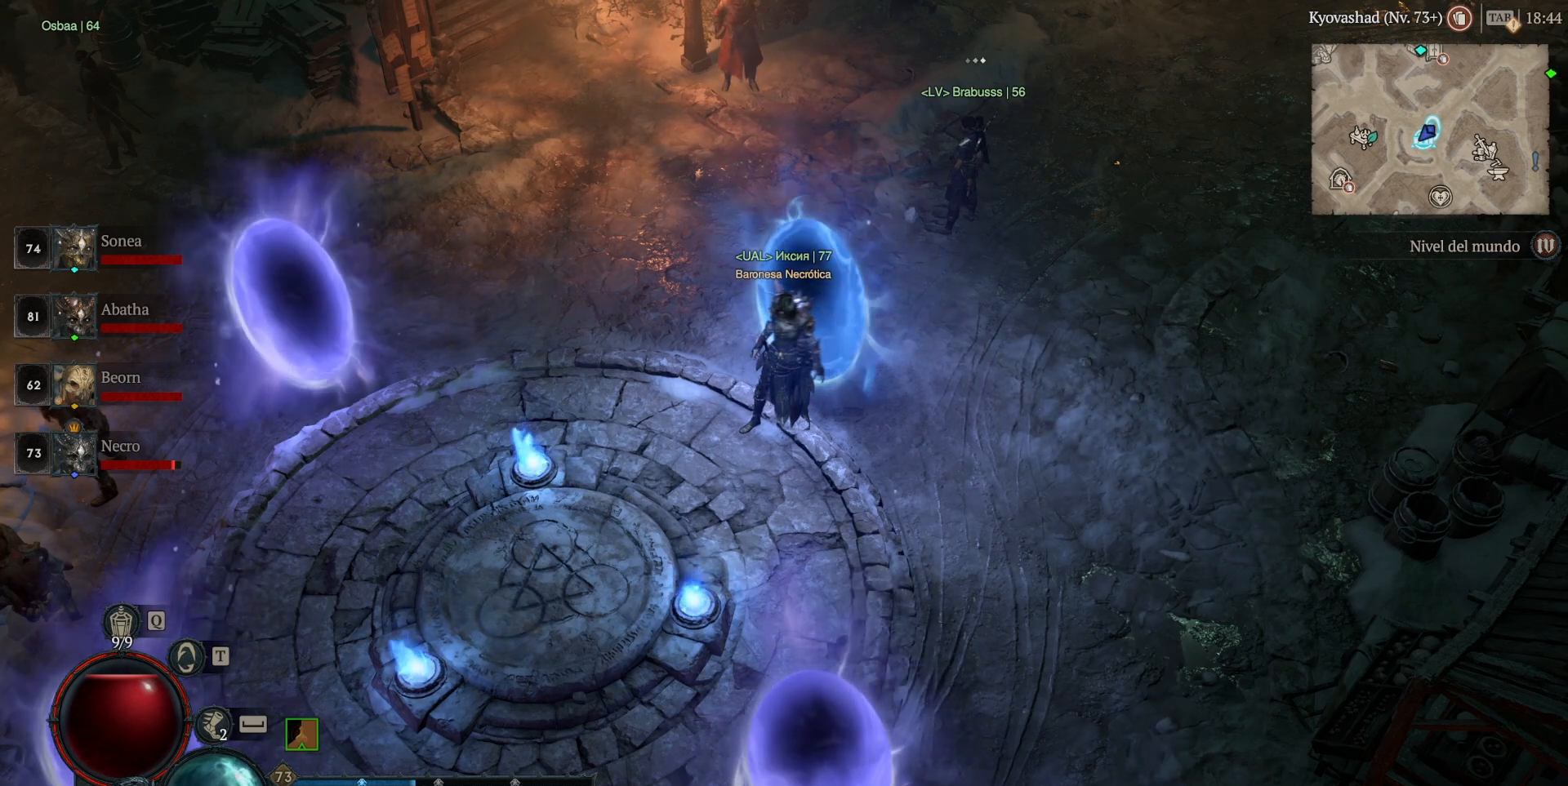
{"keys": [], "mouse": [], "events": [[80, "shift", "up"]]}
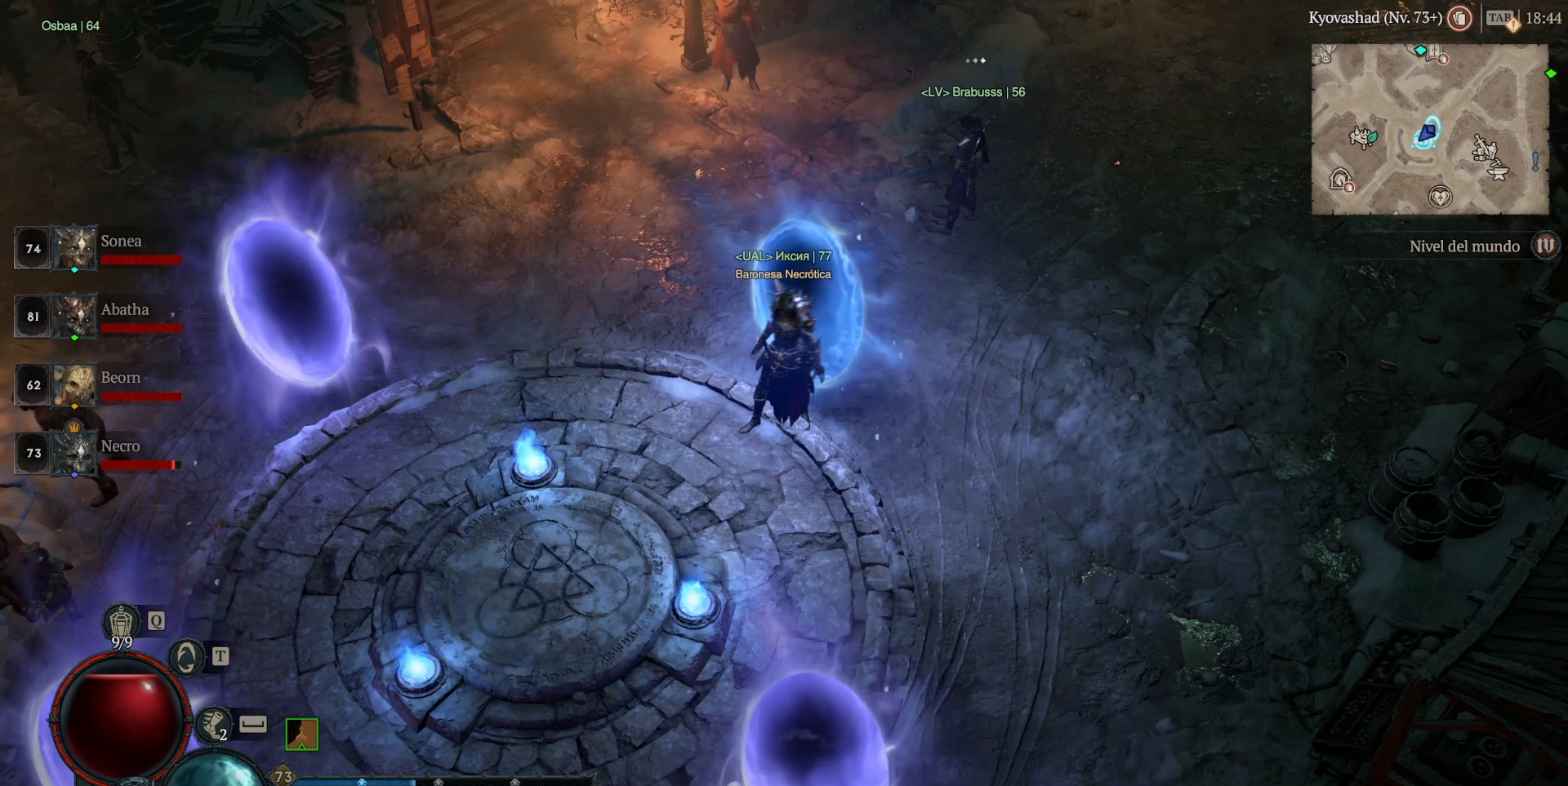
{"keys": [], "mouse": [], "events": []}
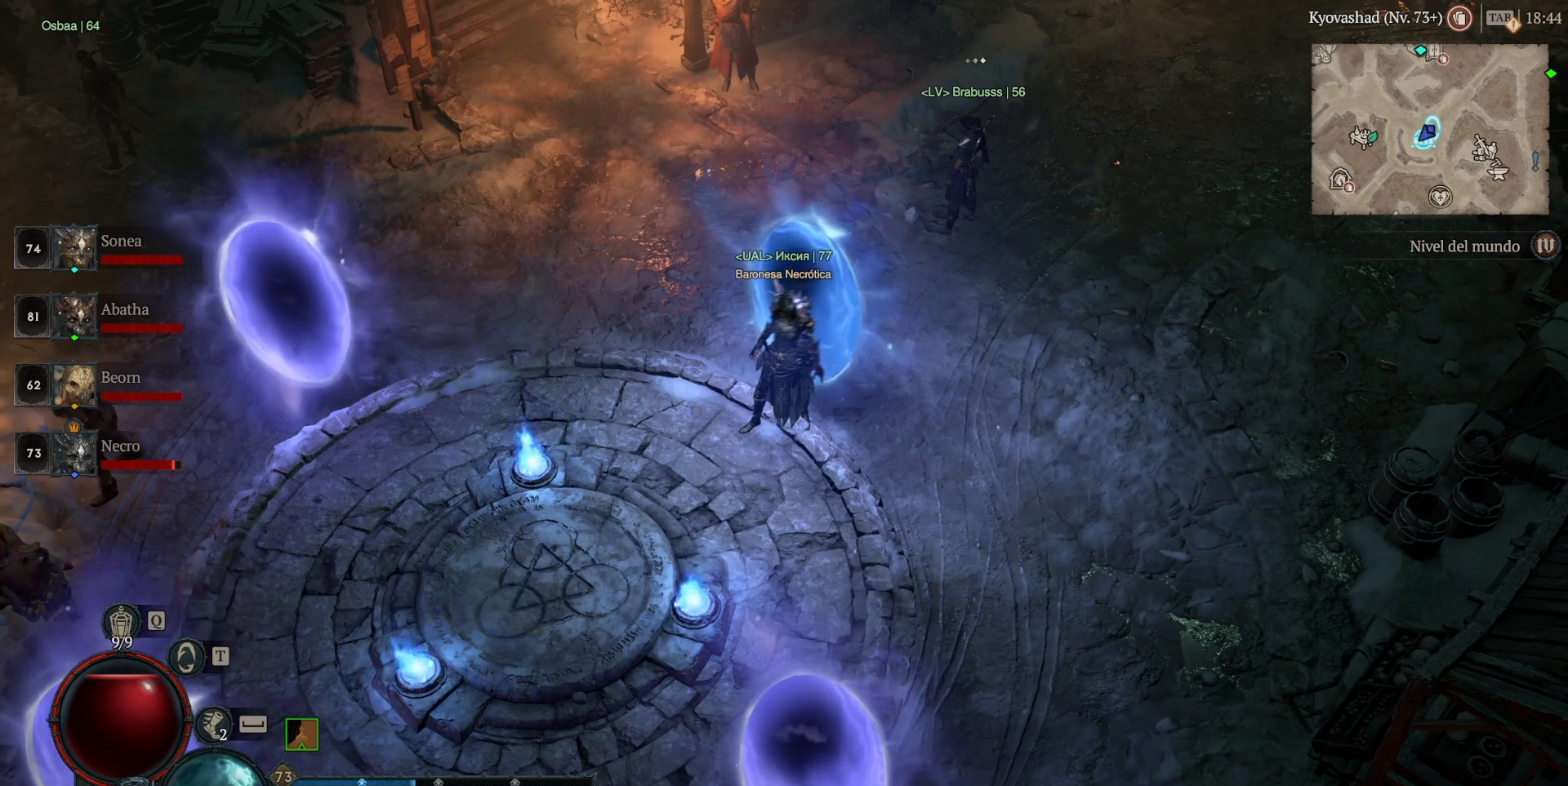
{"keys": [], "mouse": [], "events": []}
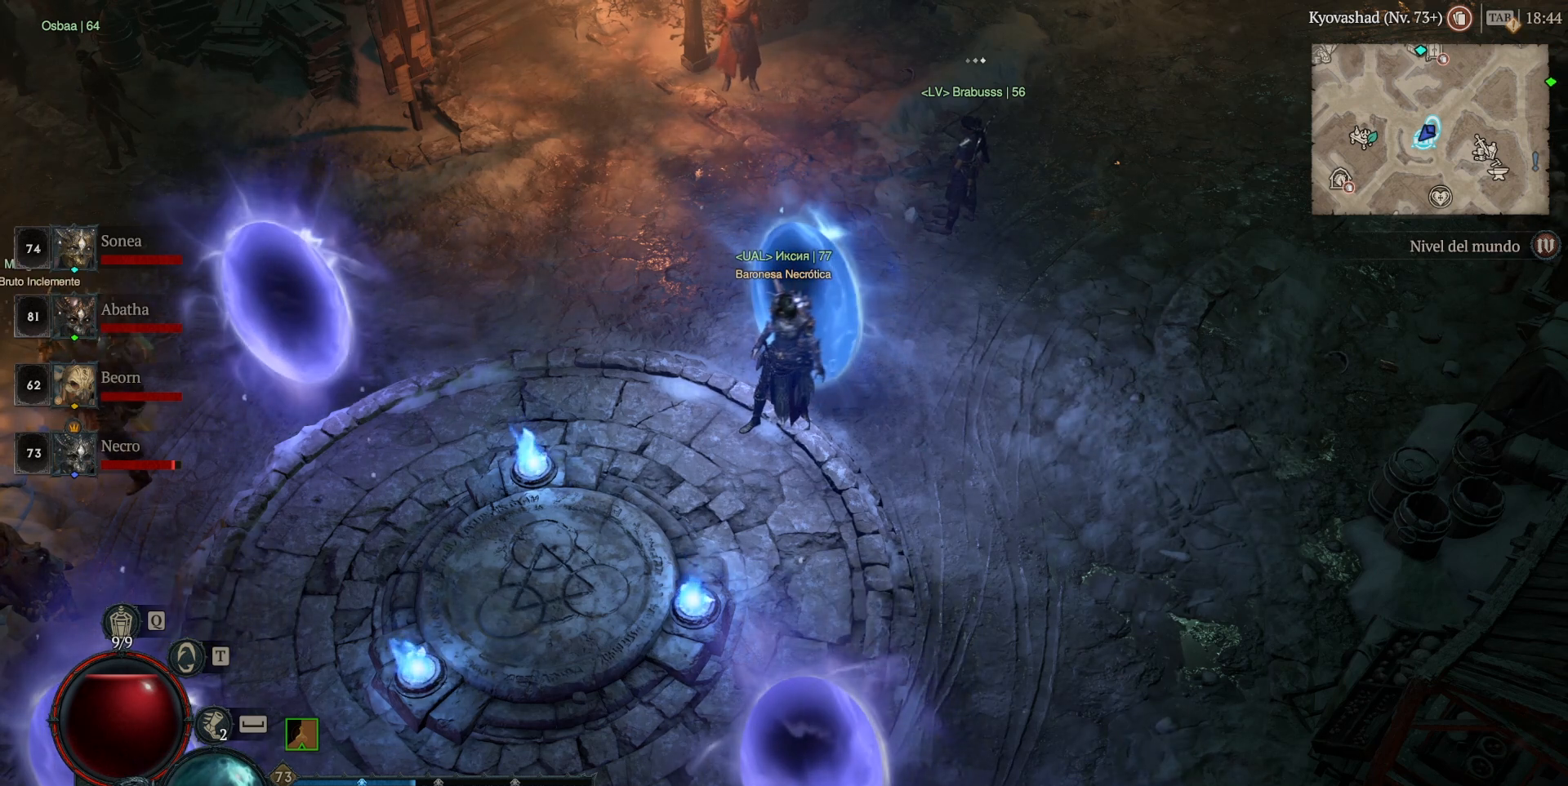
{"keys": [], "mouse": [], "events": [[320, "space", "down"], [480, "space", "up"]]}
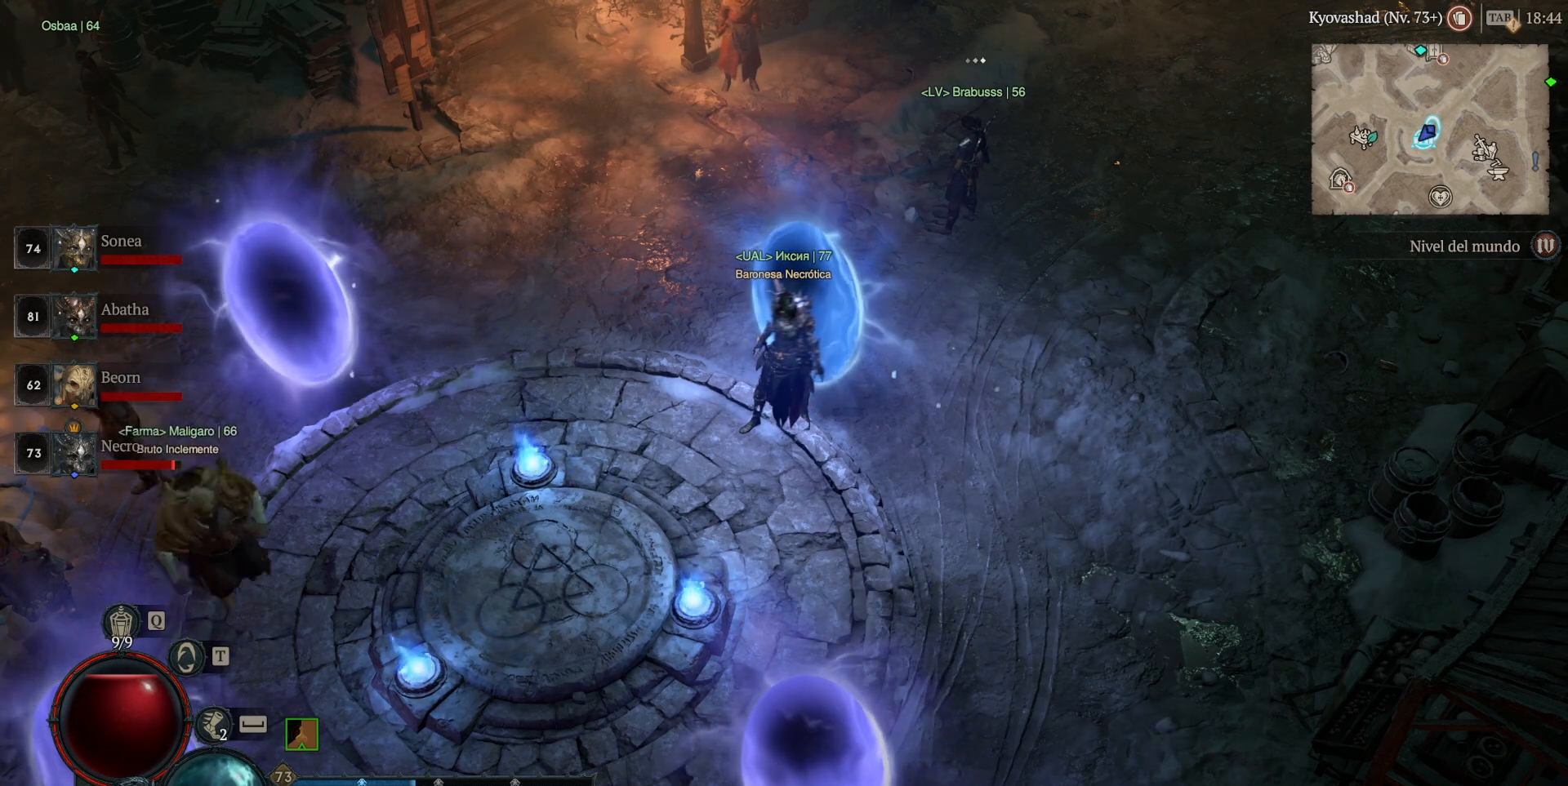
{"keys": [], "mouse": [], "events": []}
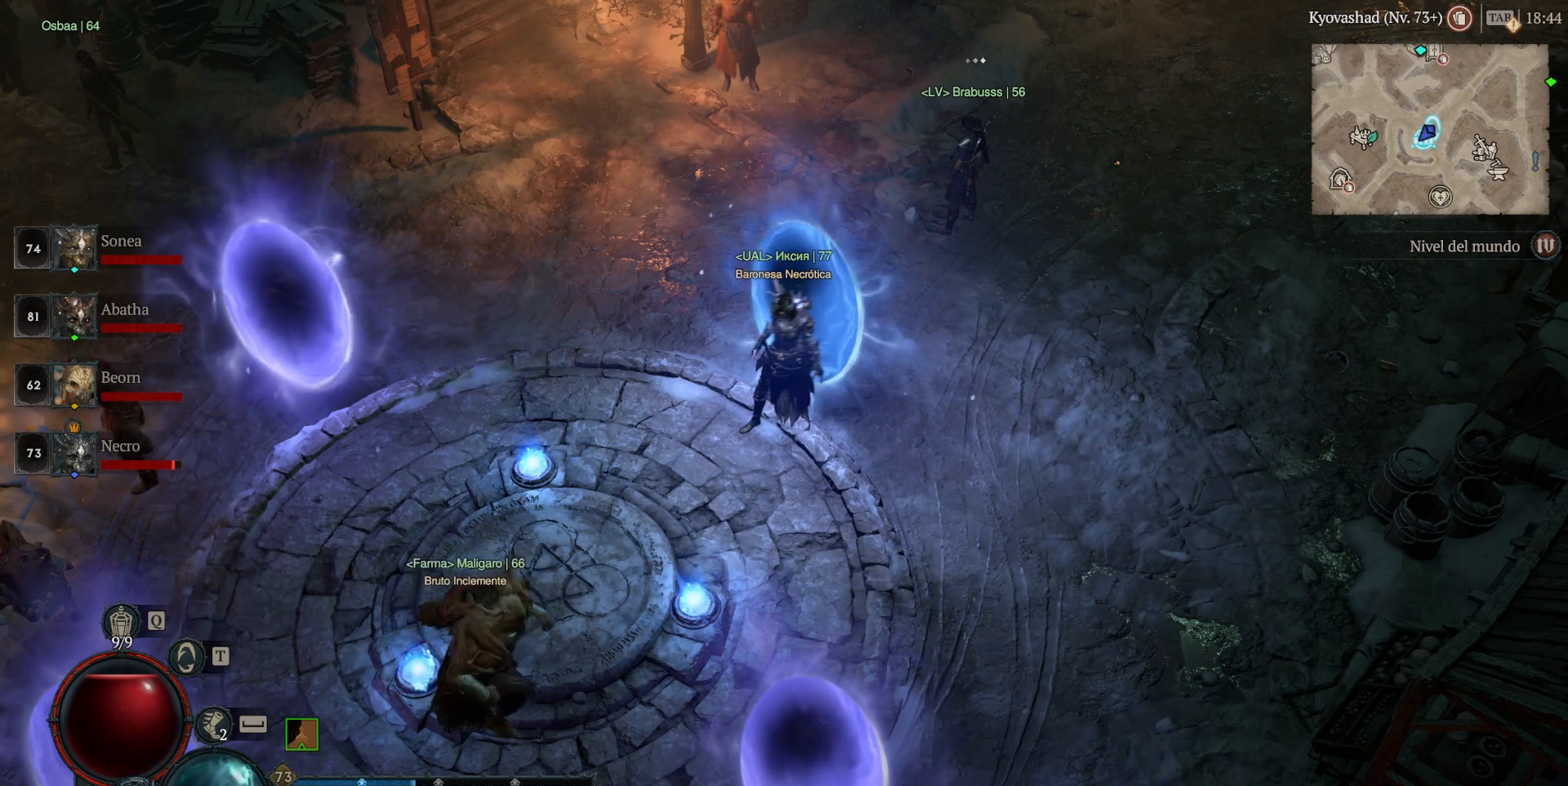
{"keys": [], "mouse": [], "events": [[240, "space", "down"], [360, "space", "up"]]}
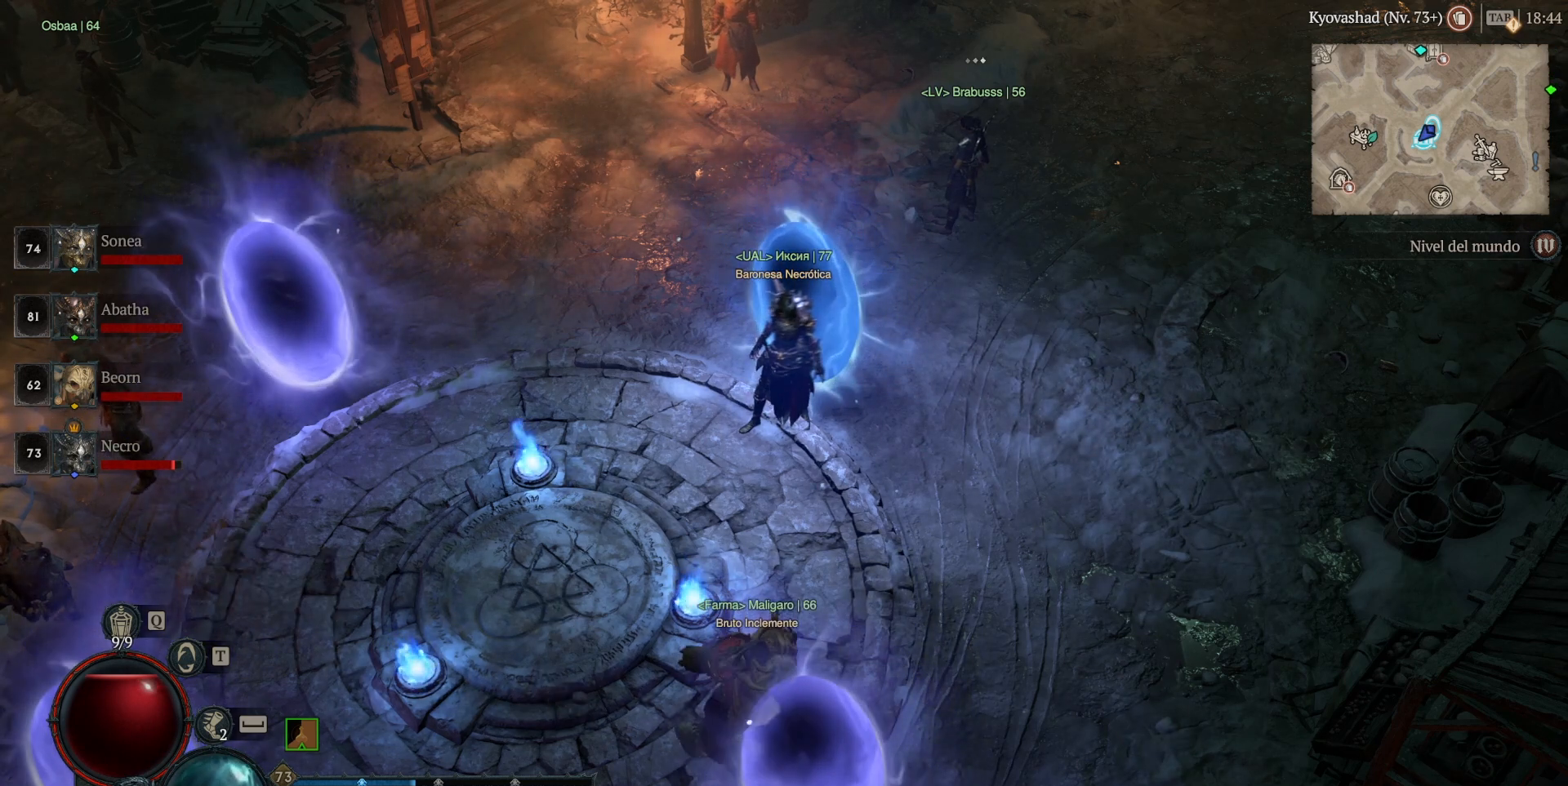
{"keys": ["space"], "mouse": [], "events": [[480, "space", "down"]]}
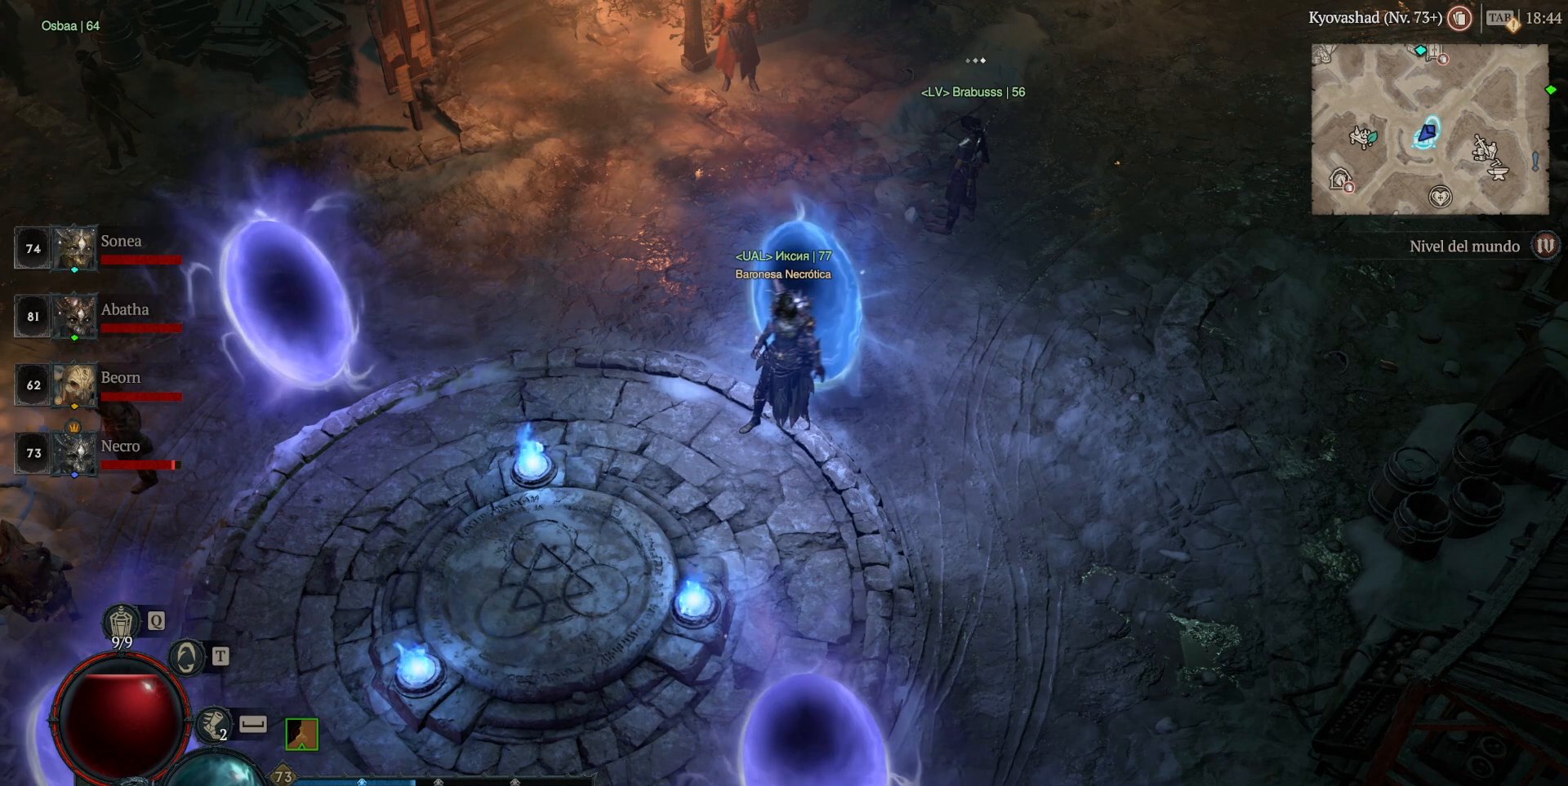
{"keys": [], "mouse": [], "events": [[40, "space", "up"]]}
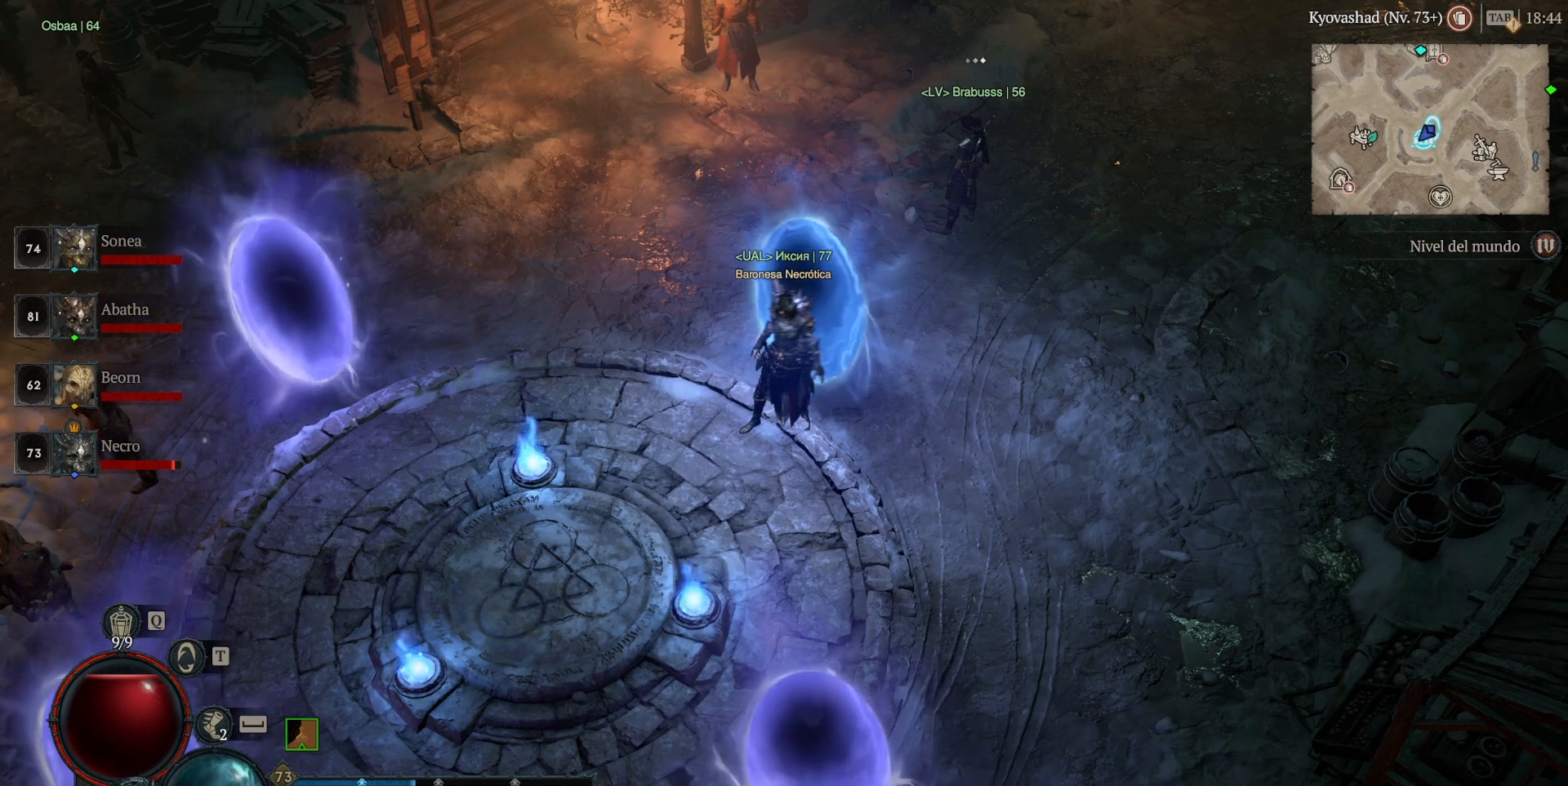
{"keys": [], "mouse": [], "events": [[160, "space", "down"], [280, "space", "up"]]}
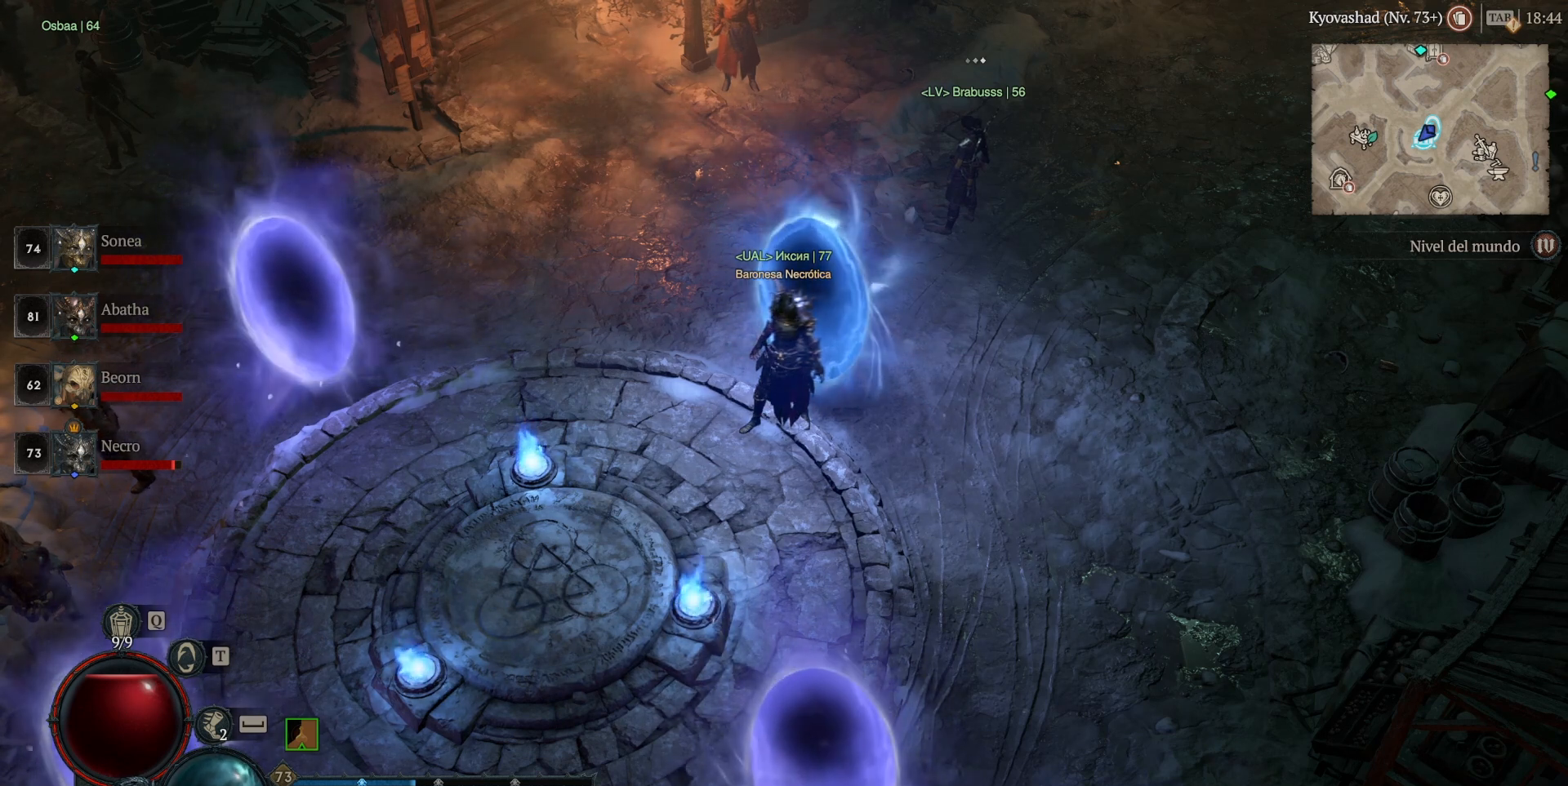
{"keys": [], "mouse": [], "events": [[240, "space", "down"], [320, "space", "up"]]}
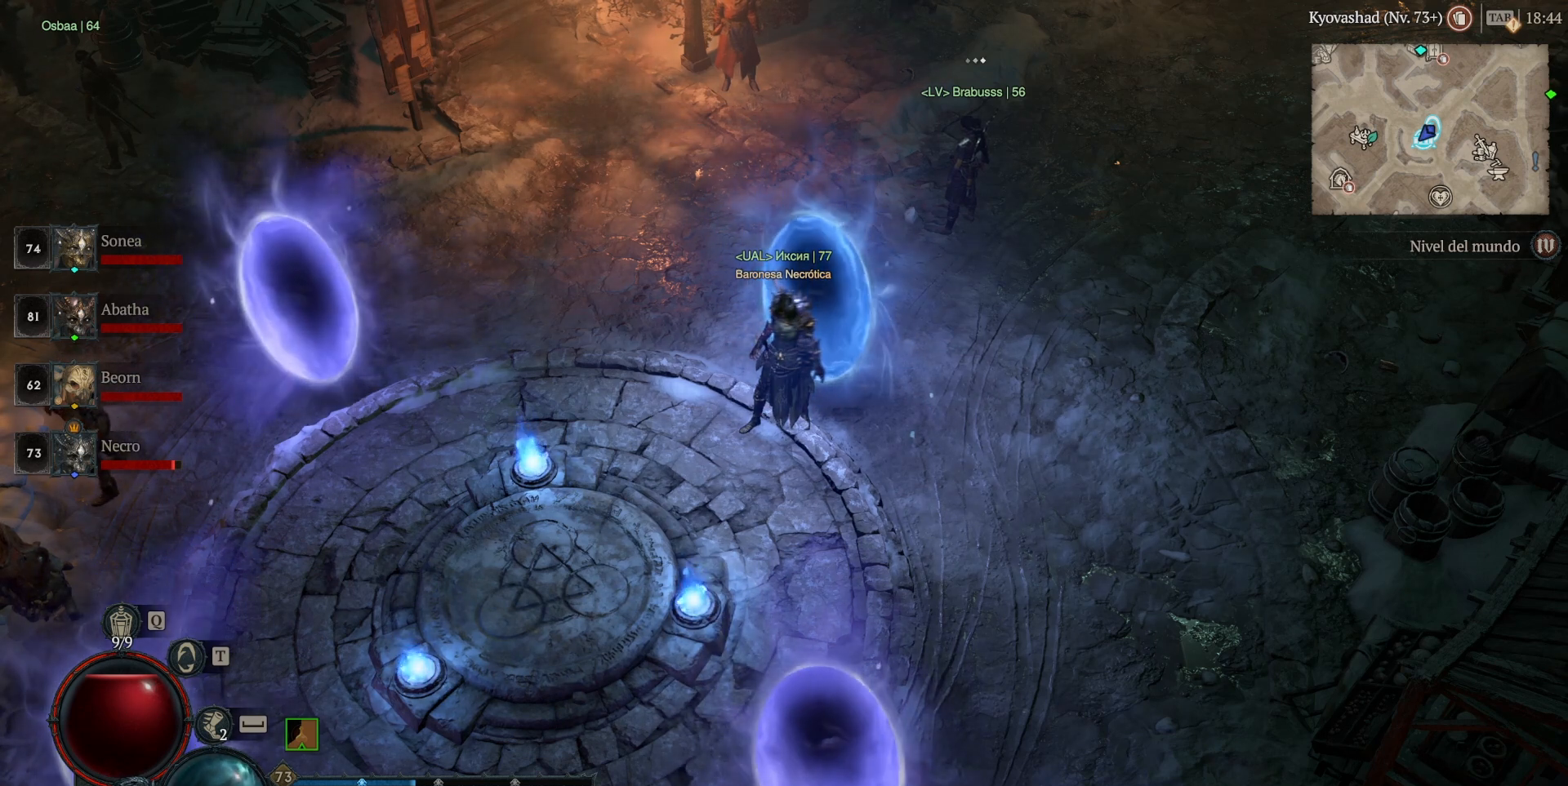
{"keys": [], "mouse": [], "events": [[40, "space", "down"], [120, "space", "up"]]}
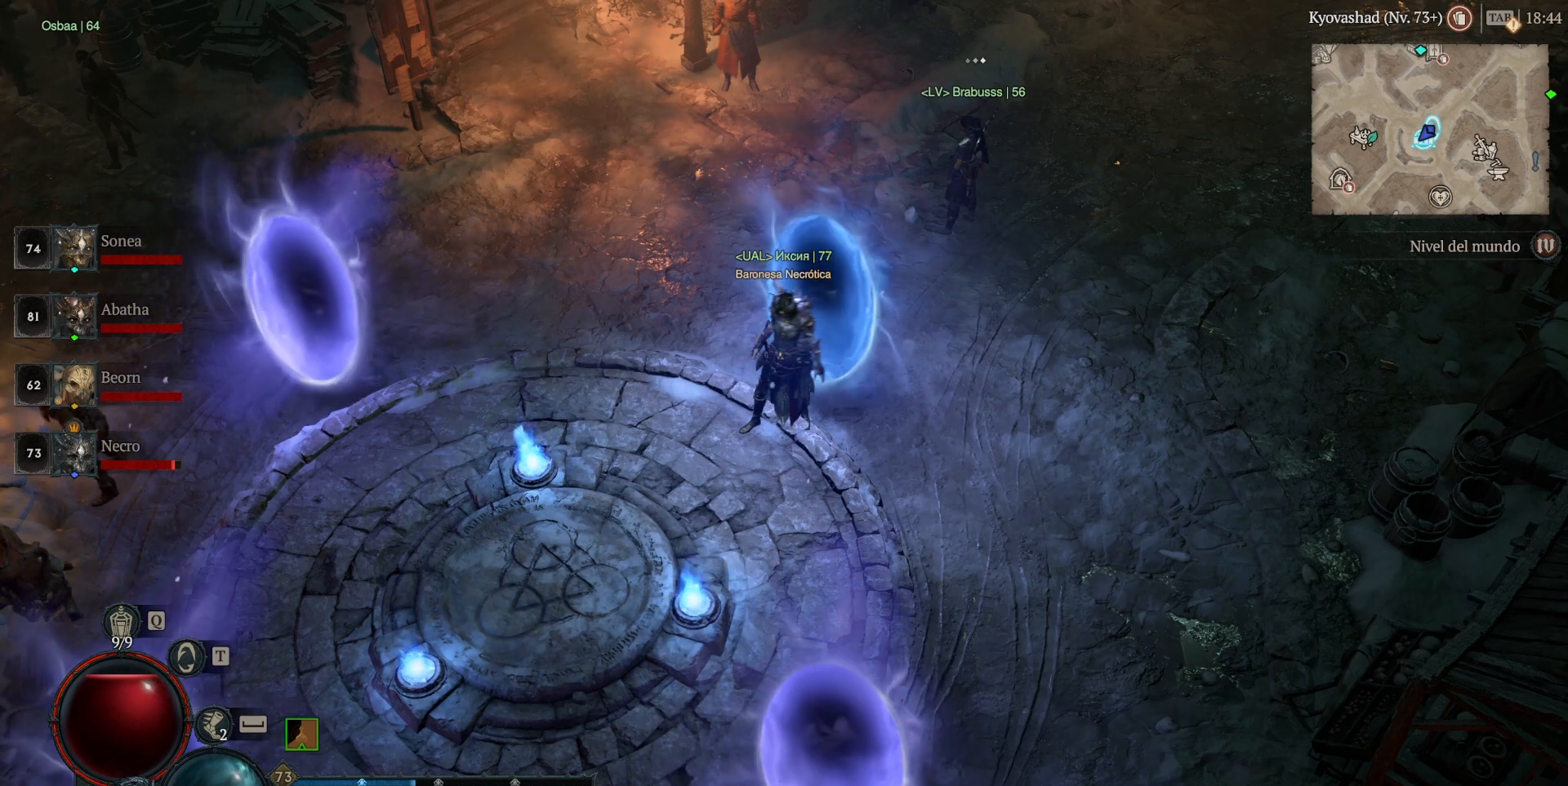
{"keys": [], "mouse": [], "events": []}
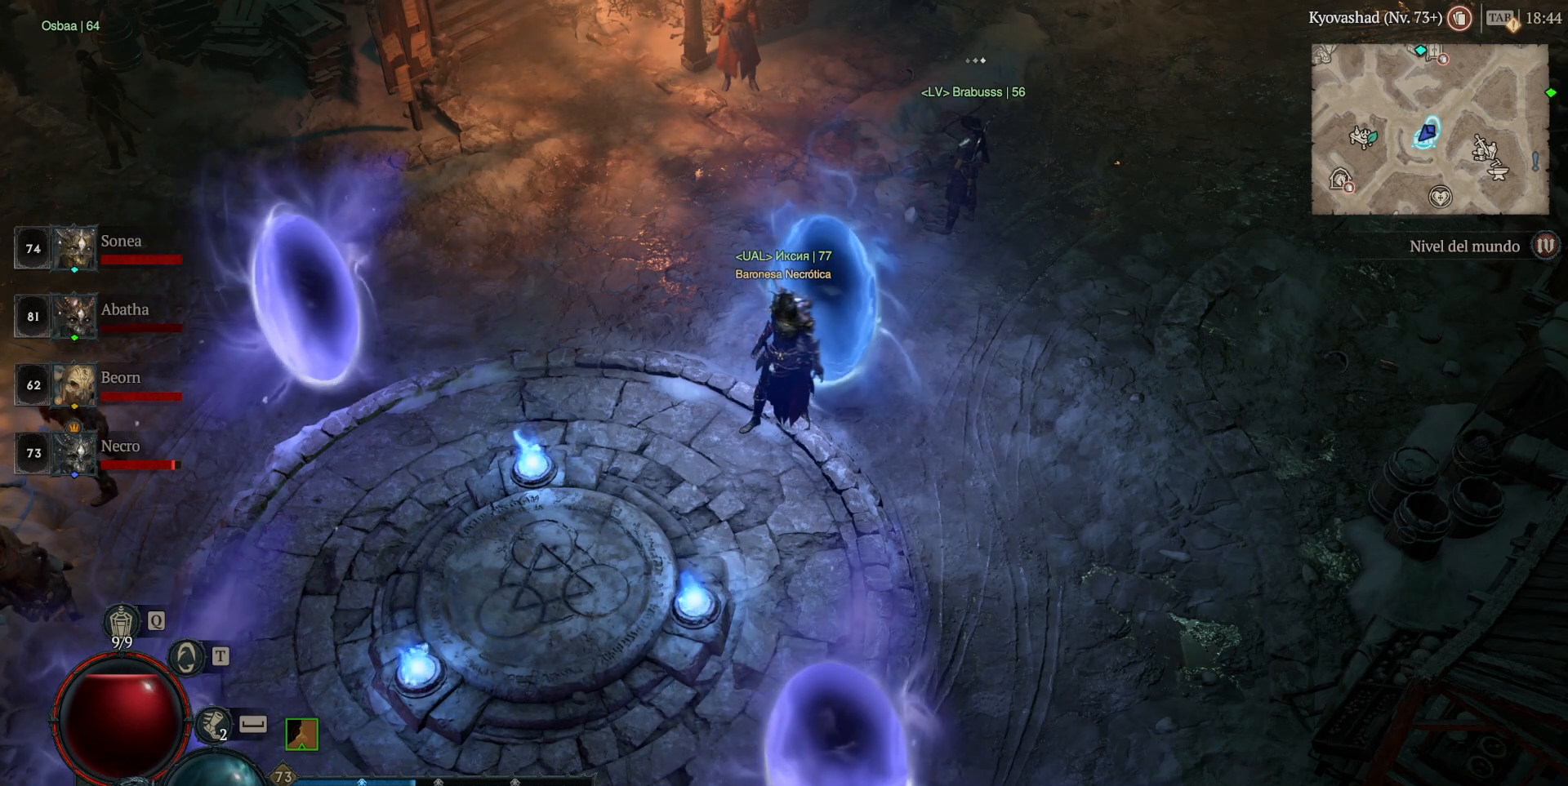
{"keys": [], "mouse": [], "events": []}
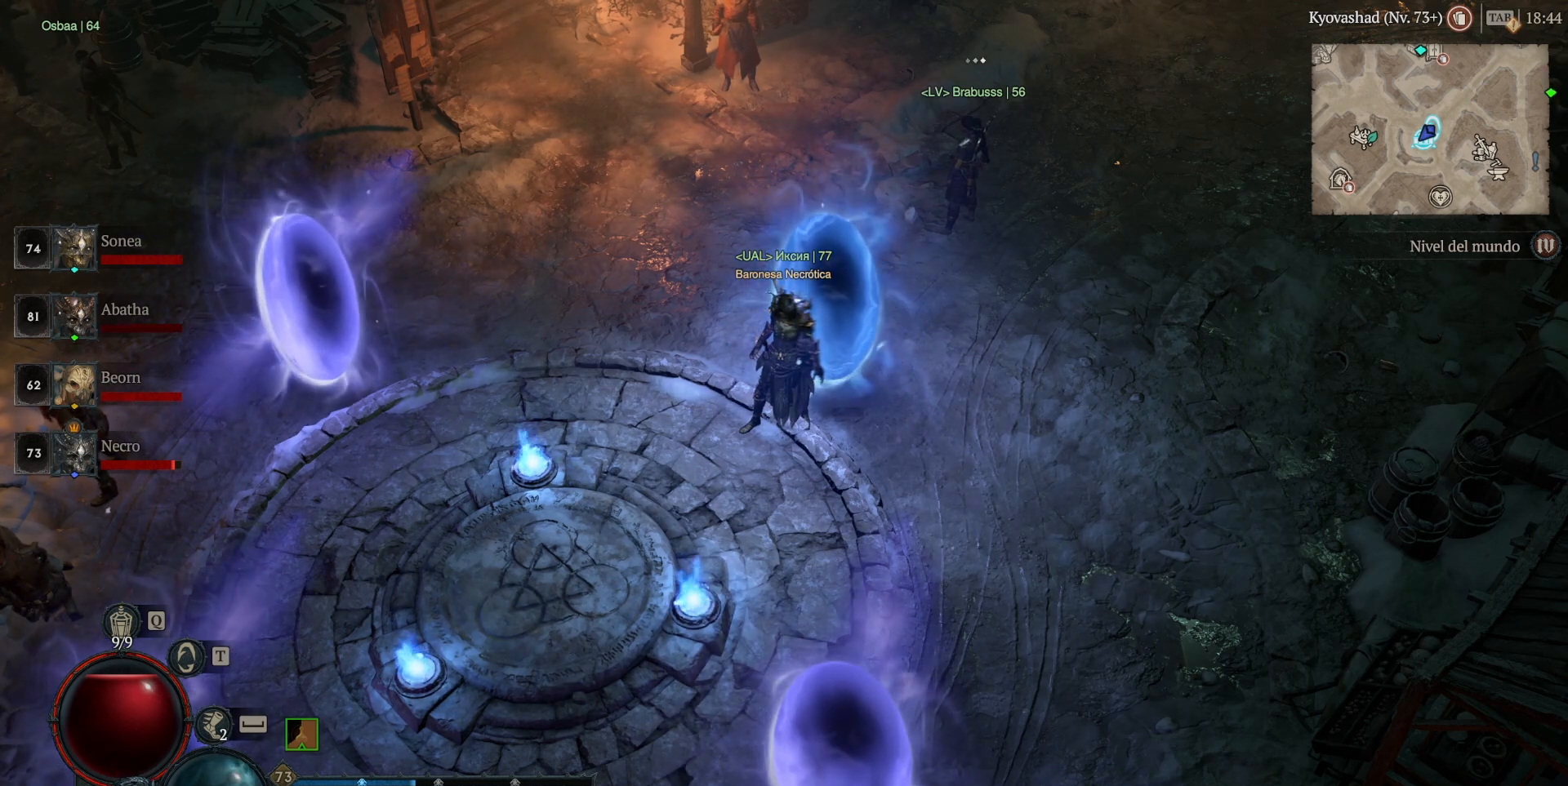
{"keys": [], "mouse": [], "events": []}
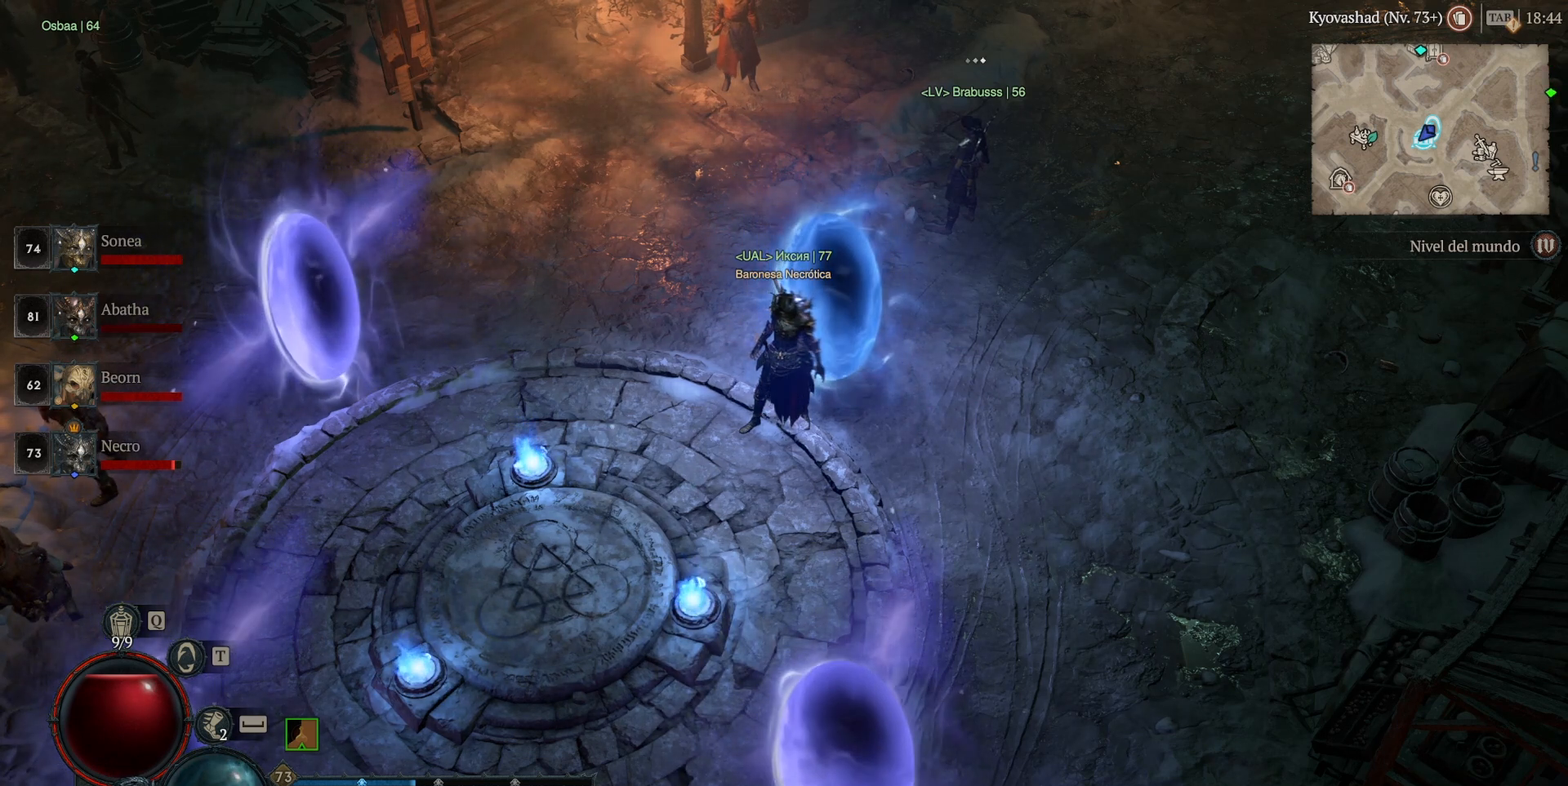
{"keys": [], "mouse": [], "events": []}